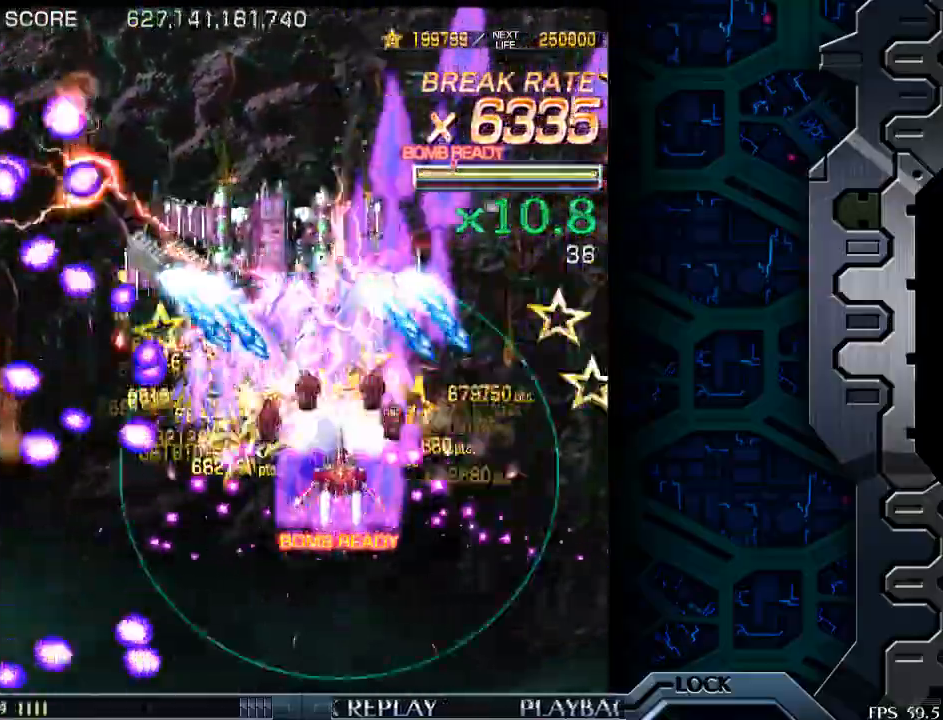
Gameplay with a controller (arcade stick); each line is a JSON object with the inputs held at the frame after it. "events" lists button and stick changes between this image and that frame as [ms after this image, input, new state], when the widget could be followed in between. Not read: L3 R3.
{"buttons": [], "left_stick": "center", "events": [[100, "left_stick", "center"], [333, "left_stick", "down-right"], [433, "left_stick", "down-left"], [500, "left_stick", "center"]]}
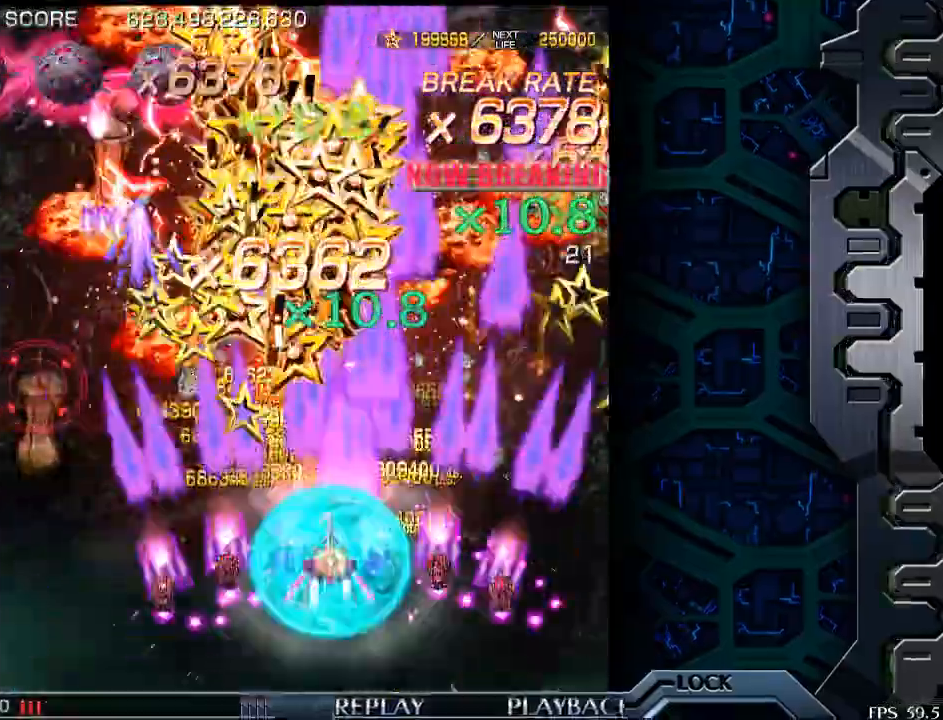
{"buttons": [], "left_stick": "up", "events": [[33, "left_stick", "up"]]}
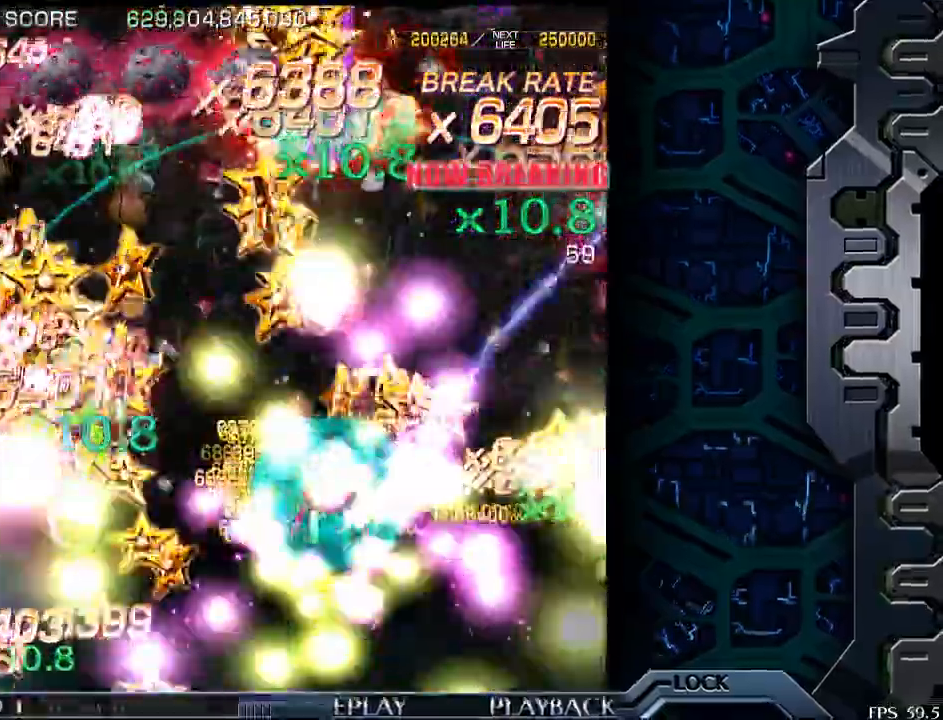
{"buttons": [], "left_stick": "up", "events": [[50, "left_stick", "up-right"], [150, "left_stick", "up"]]}
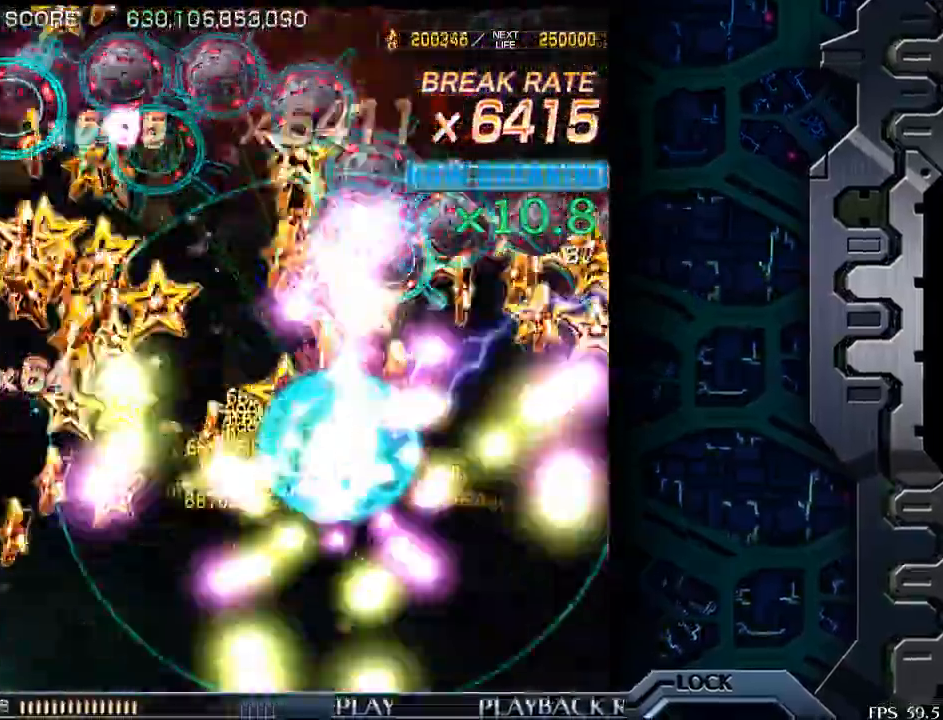
{"buttons": [], "left_stick": "center", "events": [[483, "left_stick", "center"]]}
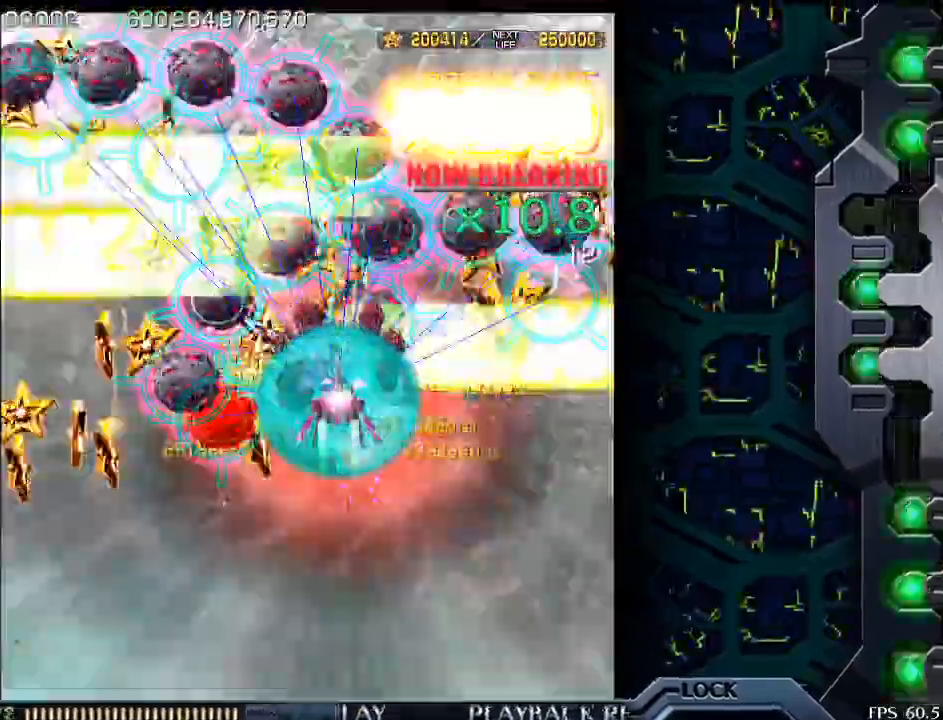
{"buttons": [], "left_stick": "center", "events": []}
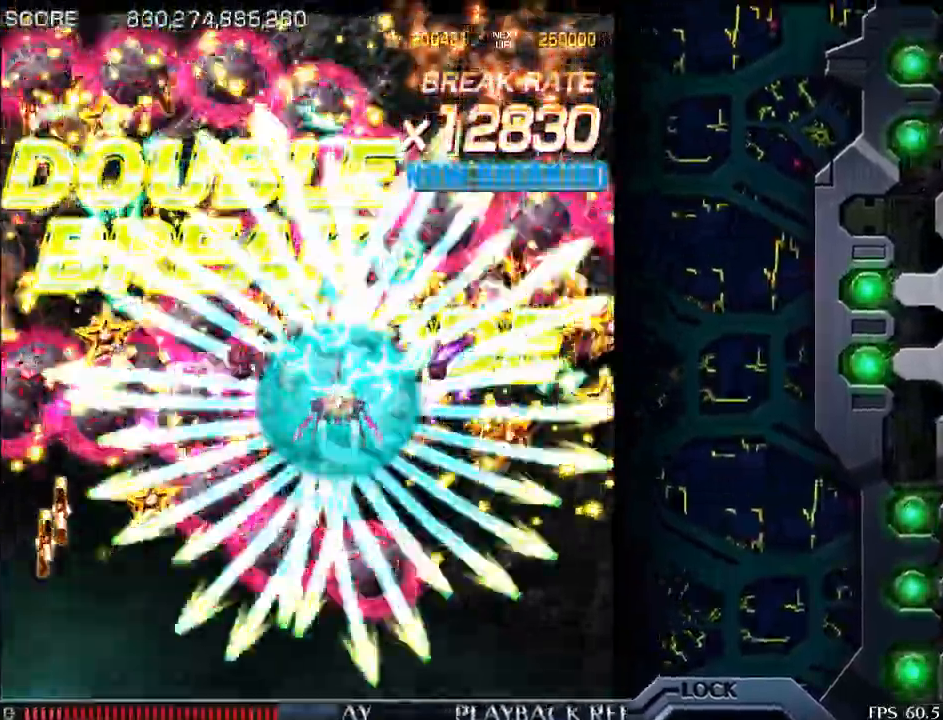
{"buttons": [], "left_stick": "down", "events": [[83, "left_stick", "down"]]}
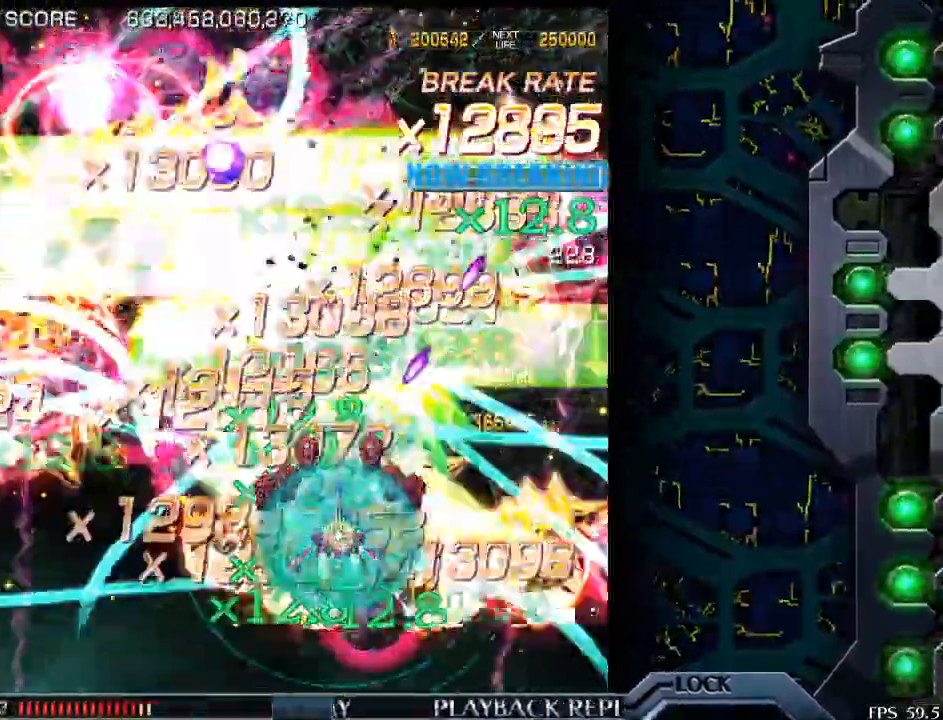
{"buttons": [], "left_stick": "right", "events": [[333, "left_stick", "center"], [450, "left_stick", "right"]]}
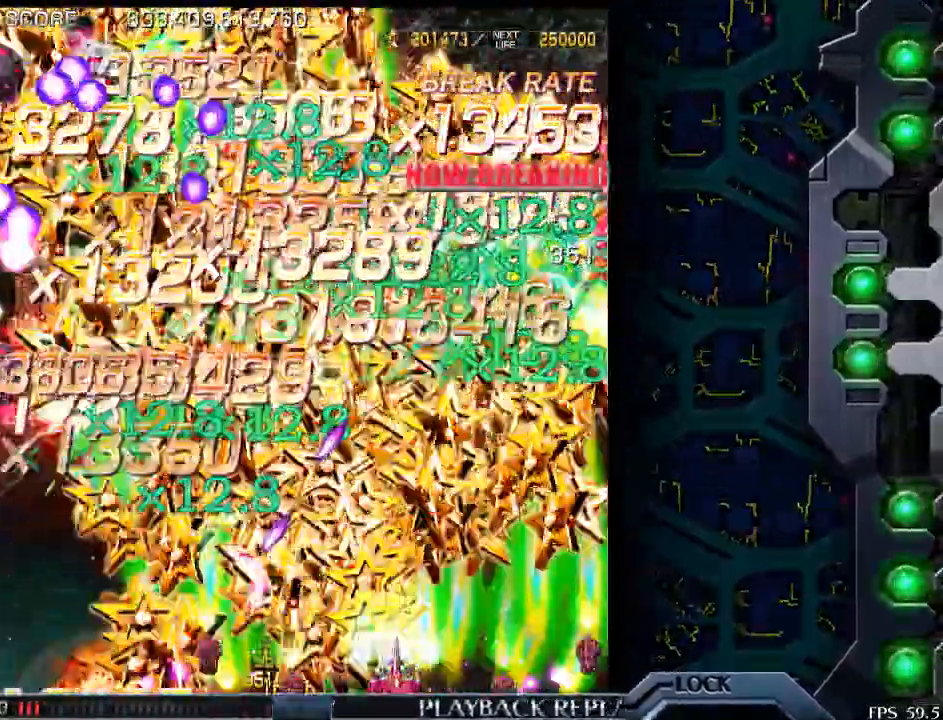
{"buttons": [], "left_stick": "center", "events": [[50, "left_stick", "center"], [150, "left_stick", "up"], [333, "left_stick", "center"]]}
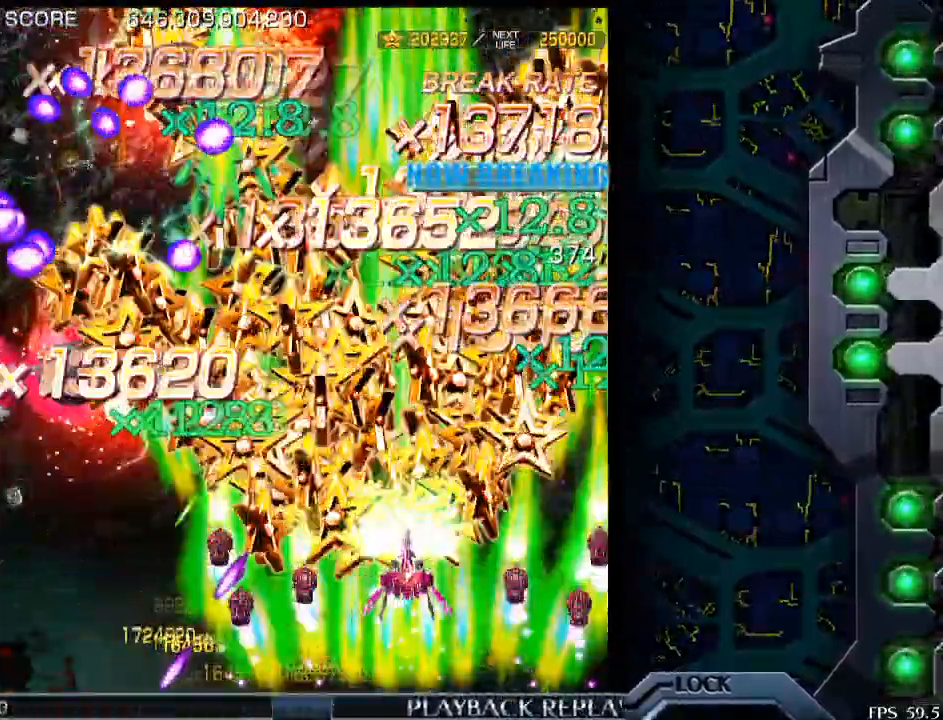
{"buttons": [], "left_stick": "center", "events": [[150, "left_stick", "left"], [250, "left_stick", "center"], [383, "left_stick", "down-right"], [500, "left_stick", "center"]]}
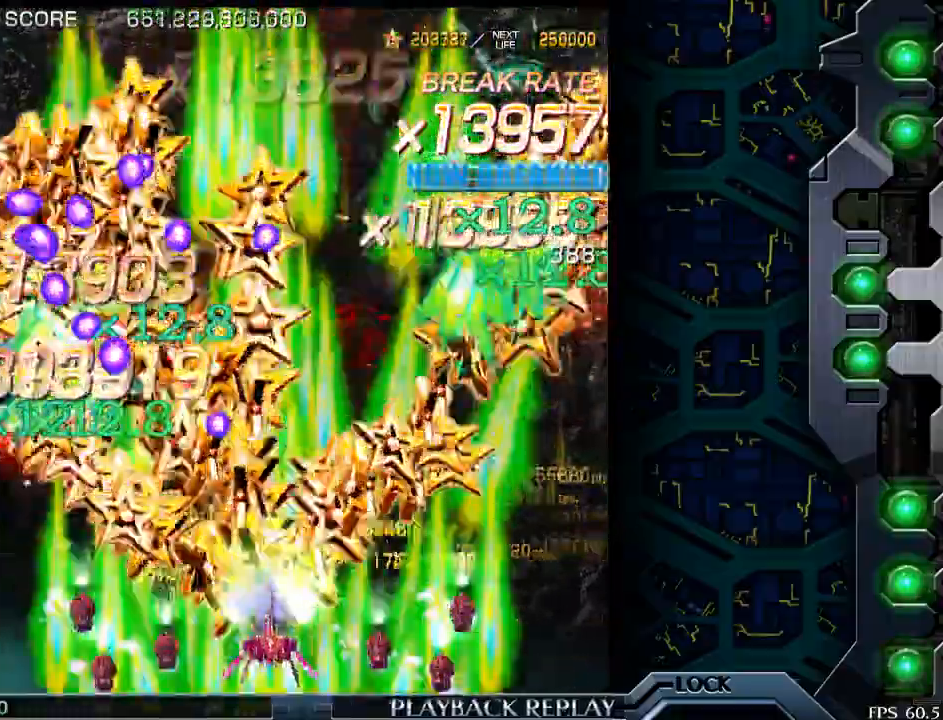
{"buttons": [], "left_stick": "center", "events": [[100, "left_stick", "right"], [283, "left_stick", "up"], [383, "left_stick", "center"]]}
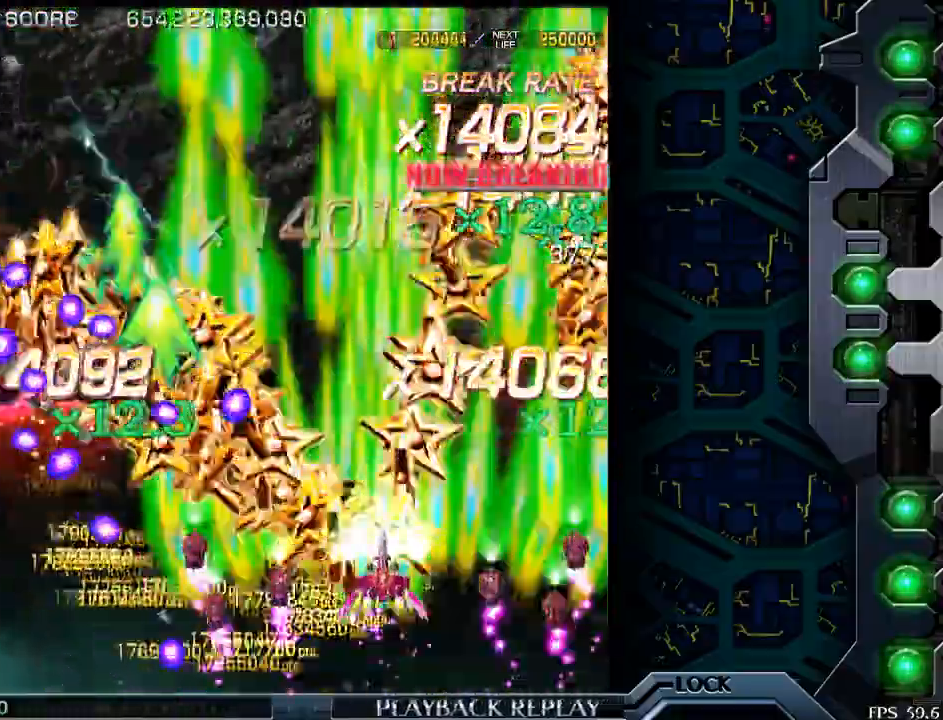
{"buttons": [], "left_stick": "down-left", "events": [[100, "left_stick", "up"], [283, "left_stick", "center"], [450, "left_stick", "down-left"]]}
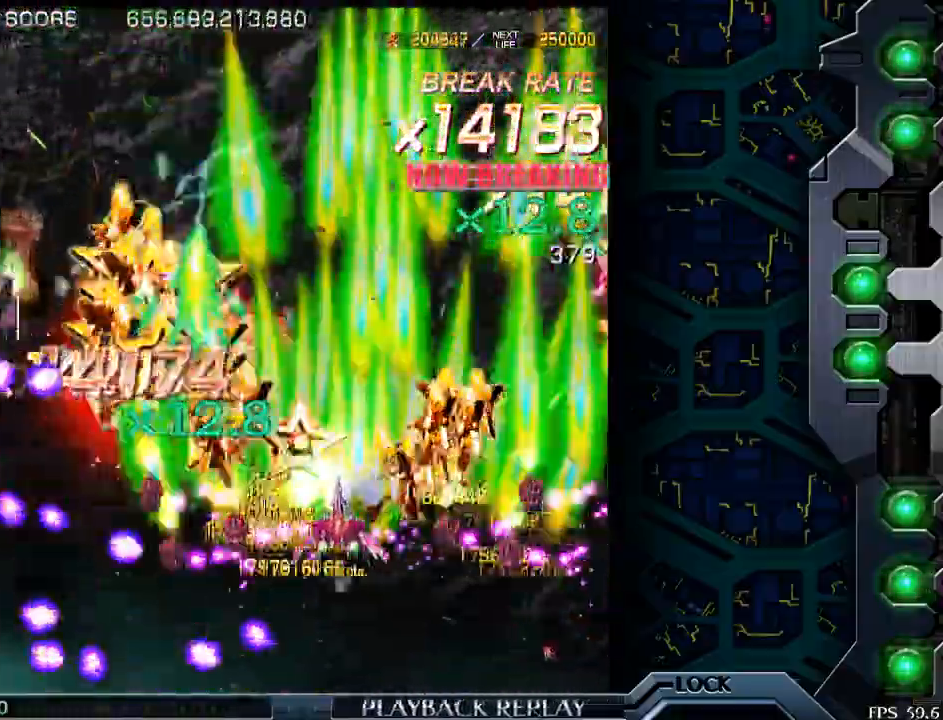
{"buttons": [], "left_stick": "left", "events": [[100, "left_stick", "center"], [450, "left_stick", "left"]]}
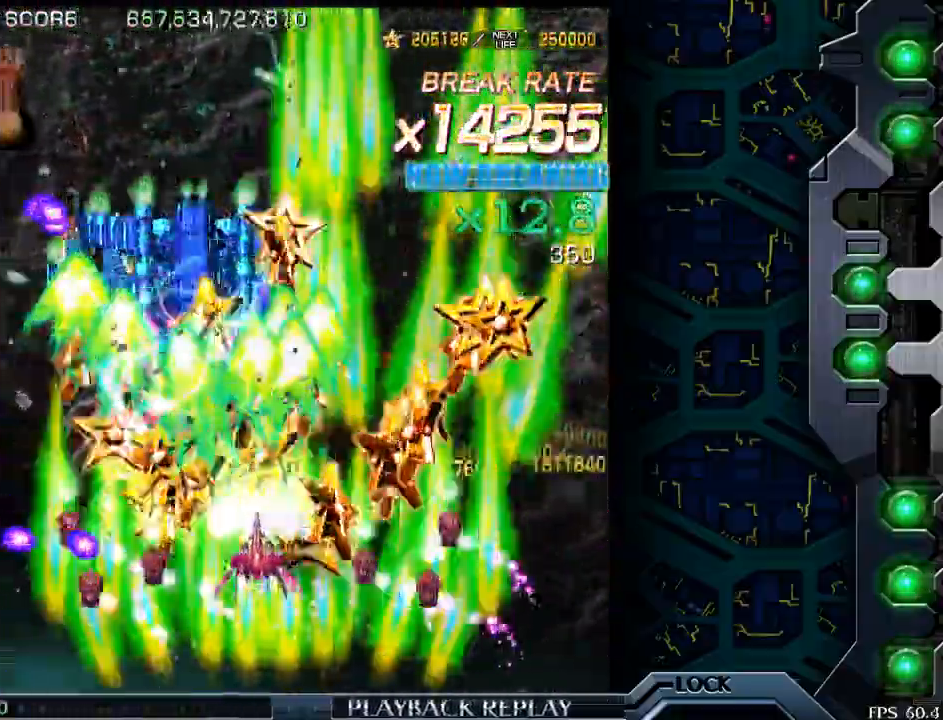
{"buttons": [], "left_stick": "down-right", "events": [[50, "left_stick", "center"], [400, "left_stick", "down-right"]]}
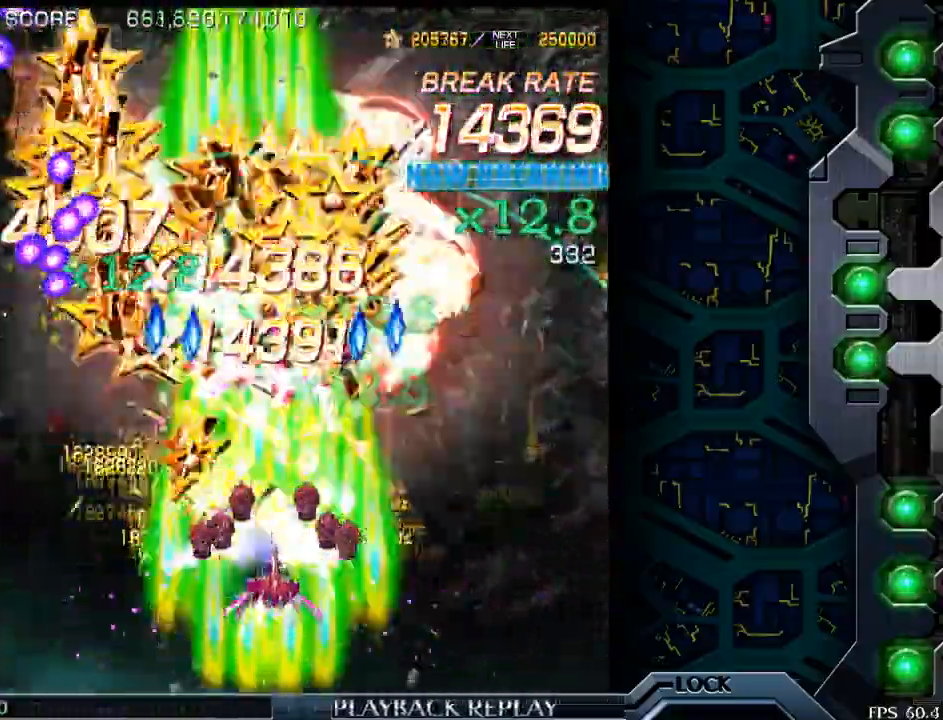
{"buttons": [], "left_stick": "up", "events": [[50, "left_stick", "center"], [500, "left_stick", "up"]]}
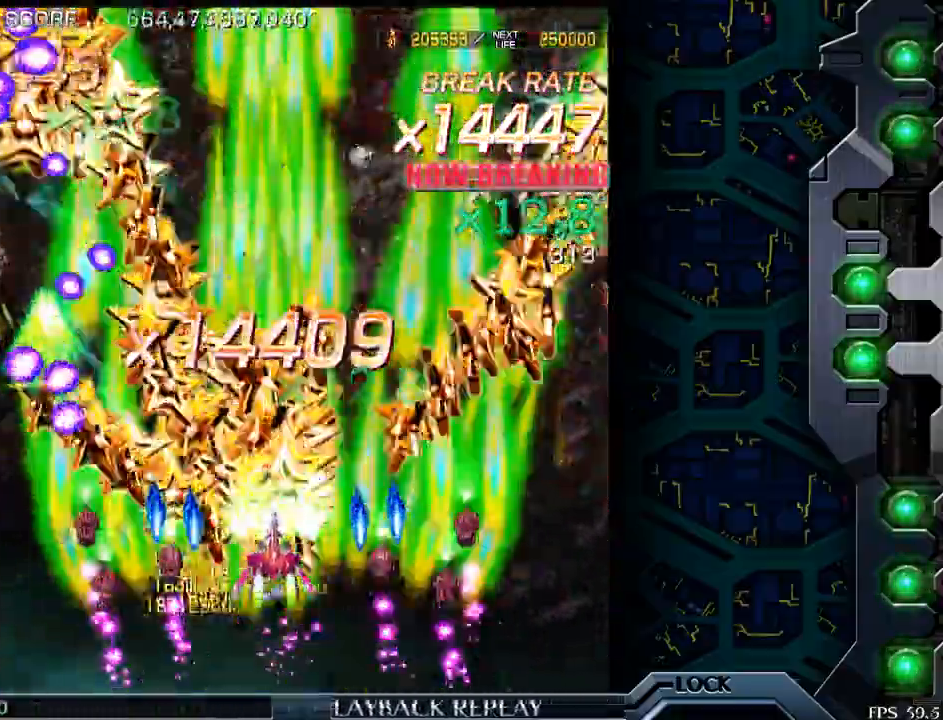
{"buttons": [], "left_stick": "center", "events": [[133, "left_stick", "center"], [333, "left_stick", "right"], [450, "left_stick", "center"]]}
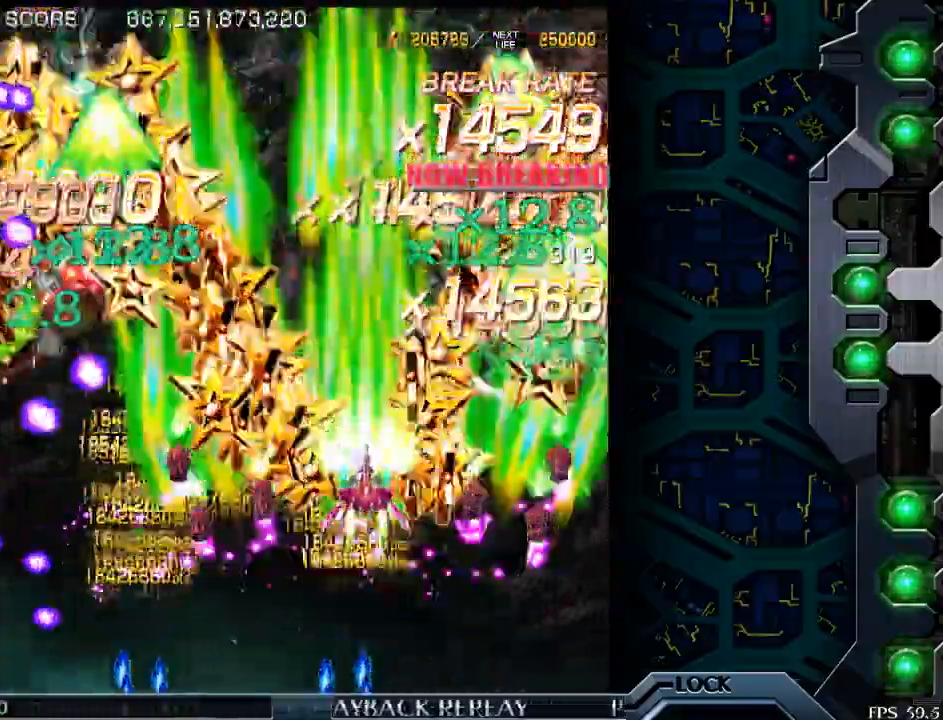
{"buttons": [], "left_stick": "center", "events": [[150, "left_stick", "down-left"], [333, "left_stick", "center"]]}
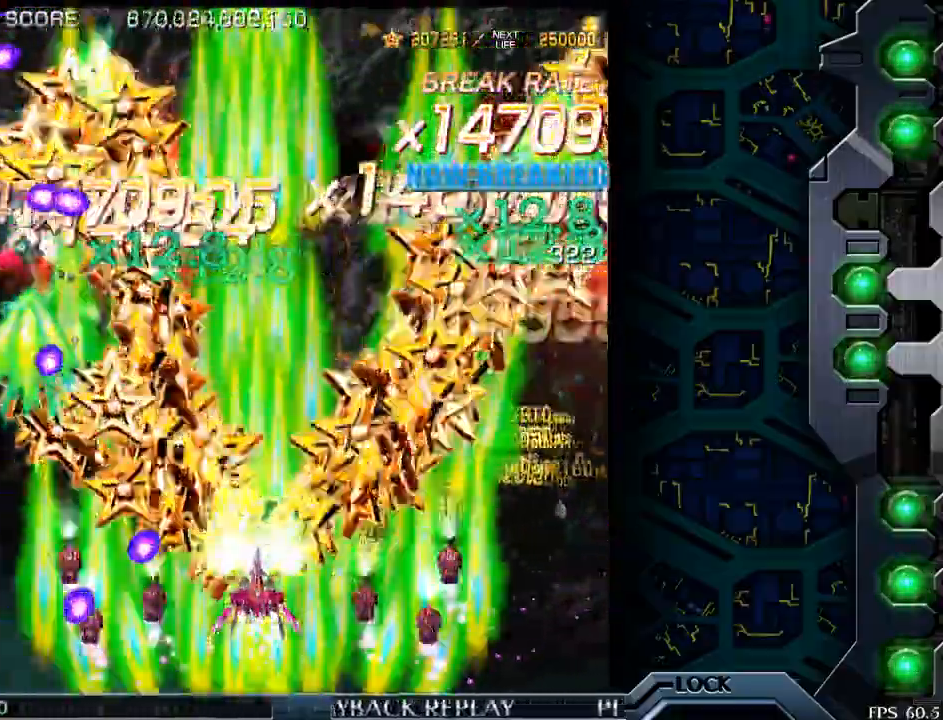
{"buttons": [], "left_stick": "center", "events": [[33, "left_stick", "right"], [150, "left_stick", "center"], [283, "left_stick", "left"], [483, "left_stick", "center"]]}
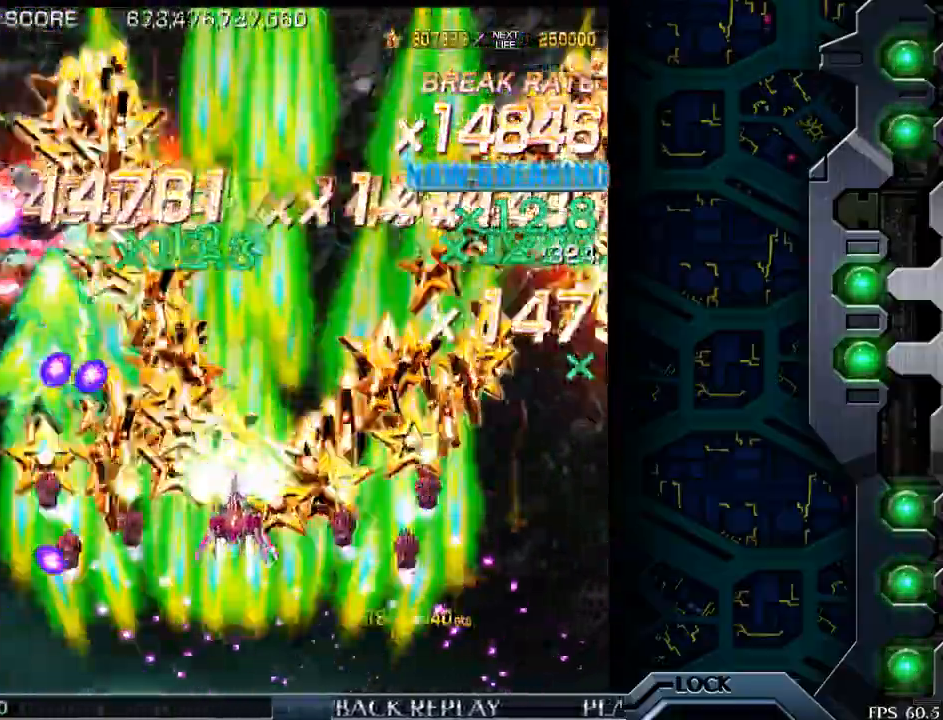
{"buttons": [], "left_stick": "right", "events": [[100, "left_stick", "down"], [233, "left_stick", "center"], [433, "left_stick", "right"]]}
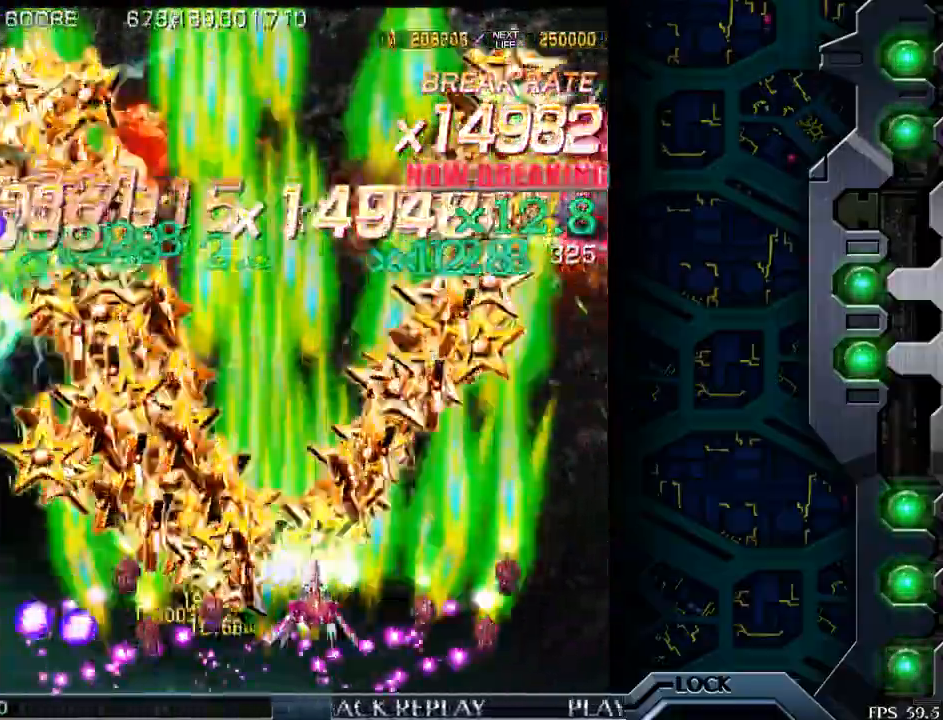
{"buttons": [], "left_stick": "left", "events": [[33, "left_stick", "center"], [183, "left_stick", "right"], [383, "left_stick", "center"], [450, "left_stick", "left"]]}
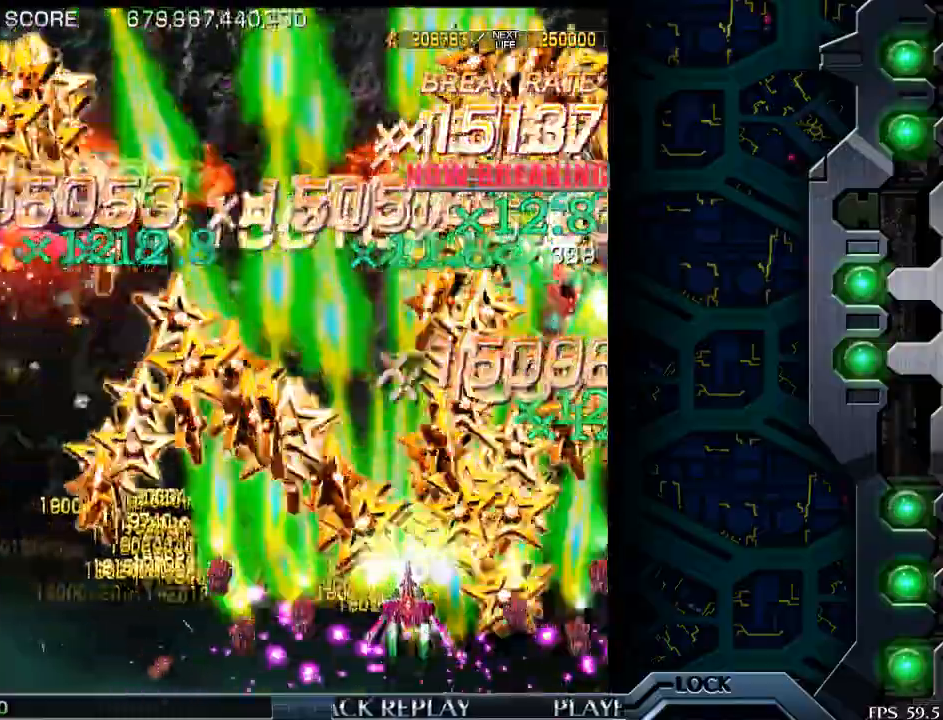
{"buttons": [], "left_stick": "center", "events": [[300, "left_stick", "center"]]}
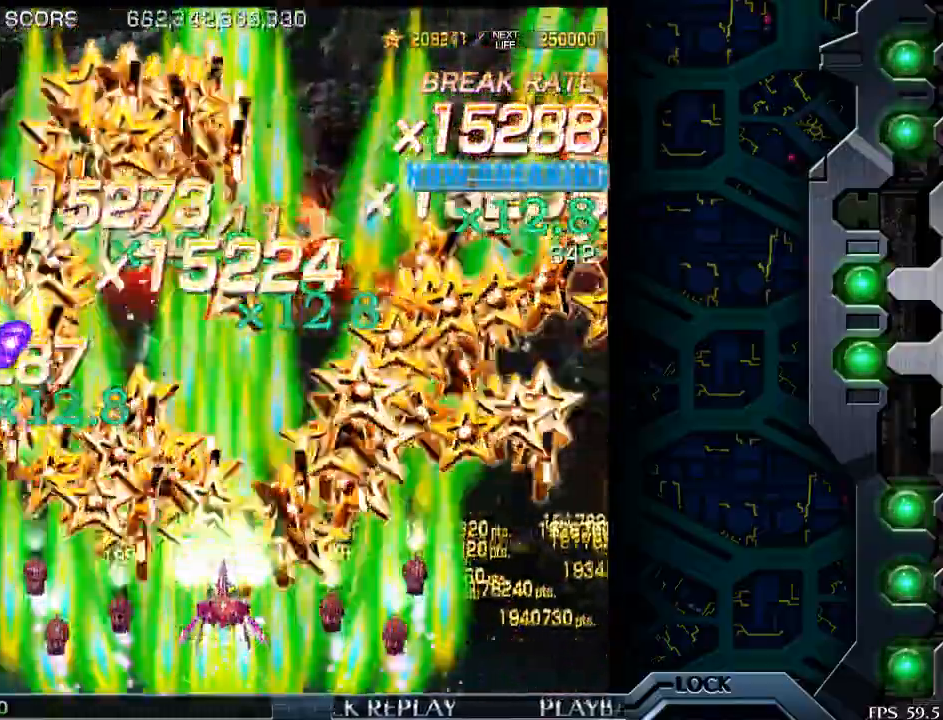
{"buttons": [], "left_stick": "center", "events": []}
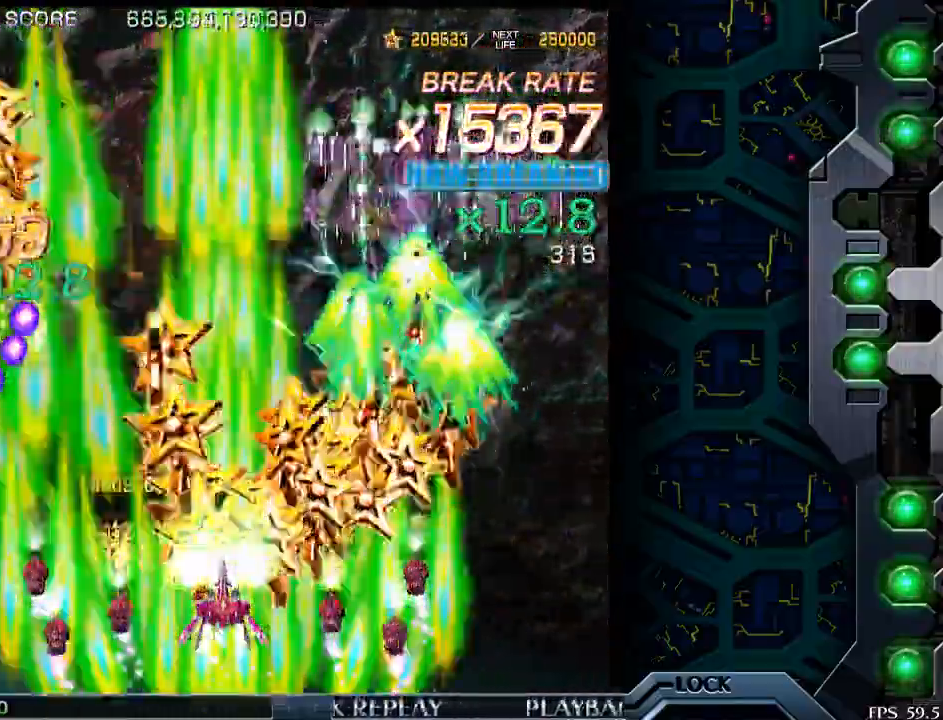
{"buttons": [], "left_stick": "left", "events": [[150, "left_stick", "right"], [400, "left_stick", "left"]]}
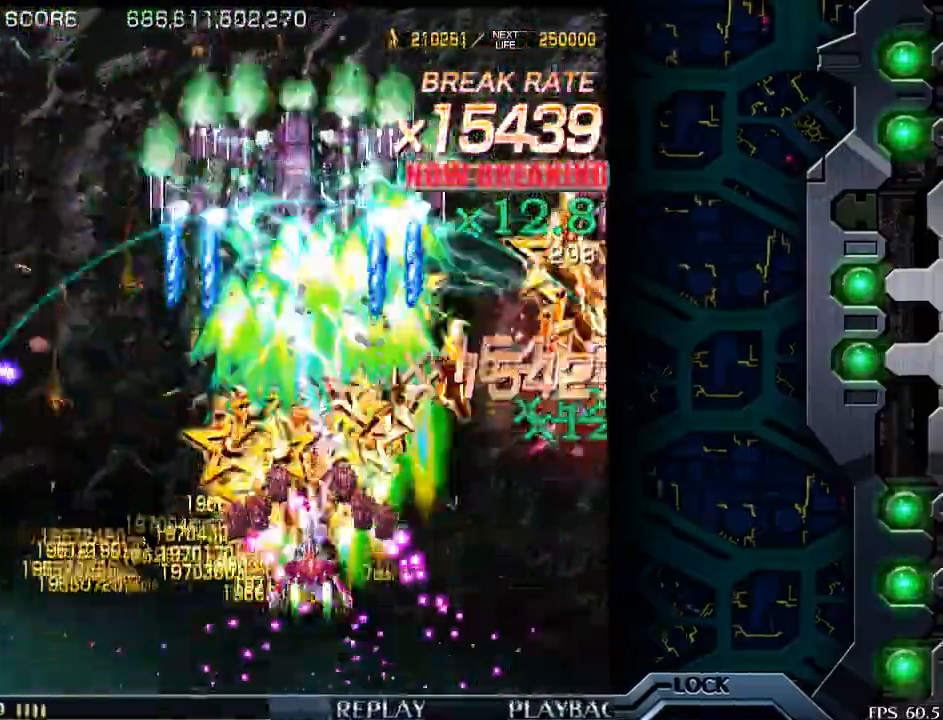
{"buttons": [], "left_stick": "down-right", "events": [[33, "left_stick", "center"], [200, "left_stick", "down"], [333, "left_stick", "center"], [400, "left_stick", "down-right"]]}
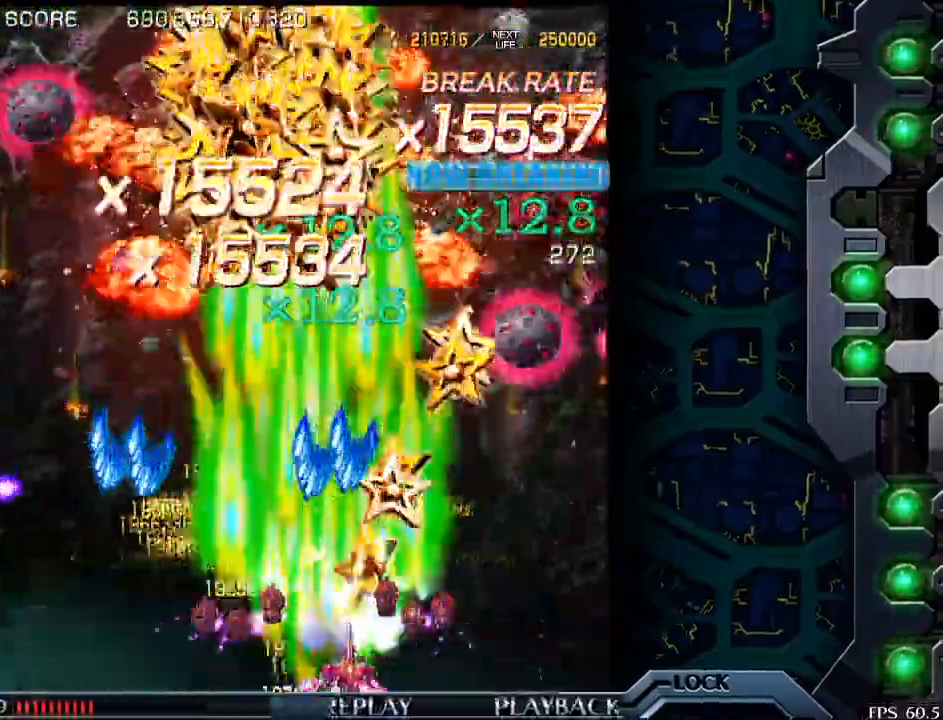
{"buttons": [], "left_stick": "up-left", "events": [[50, "left_stick", "right"], [333, "left_stick", "up"], [400, "left_stick", "left"], [500, "left_stick", "up-left"]]}
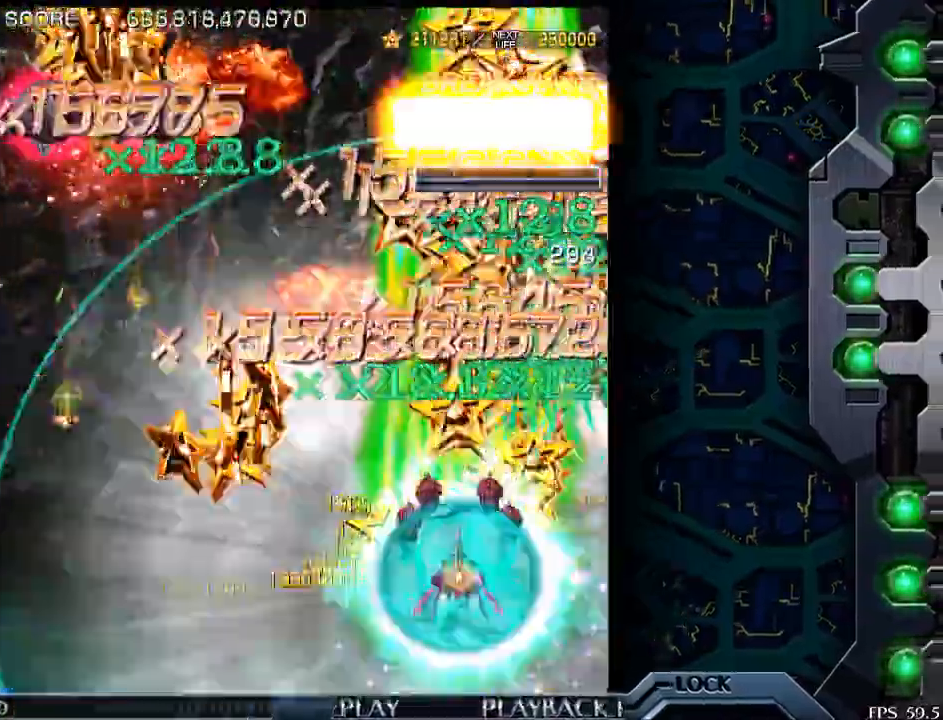
{"buttons": [], "left_stick": "center", "events": [[100, "left_stick", "left"], [450, "left_stick", "up"], [500, "left_stick", "center"]]}
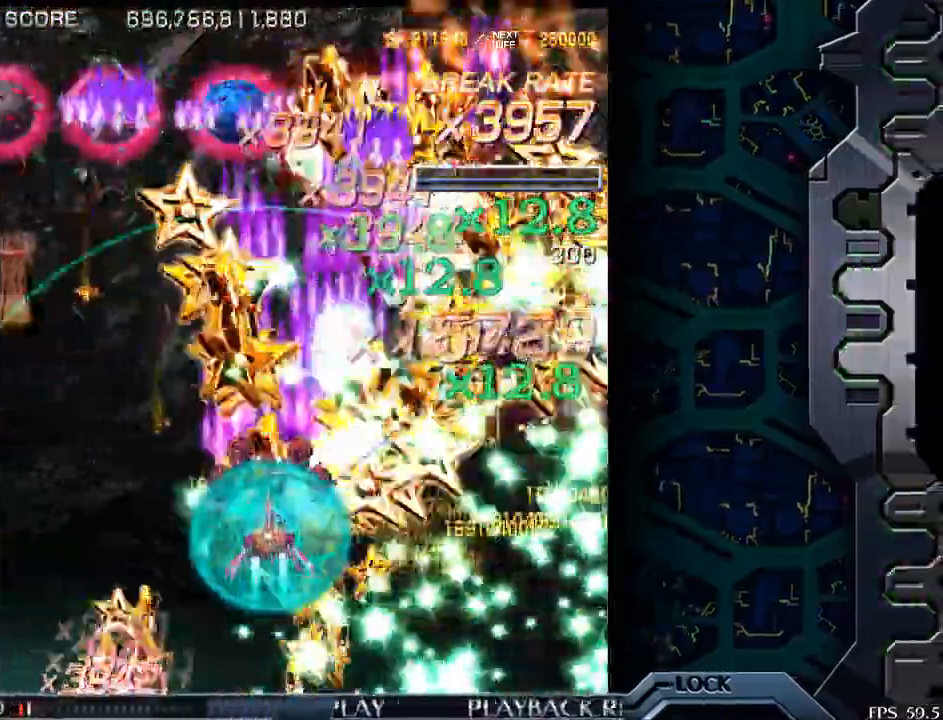
{"buttons": [], "left_stick": "down-left", "events": [[33, "left_stick", "right"], [383, "left_stick", "center"], [450, "left_stick", "down-left"]]}
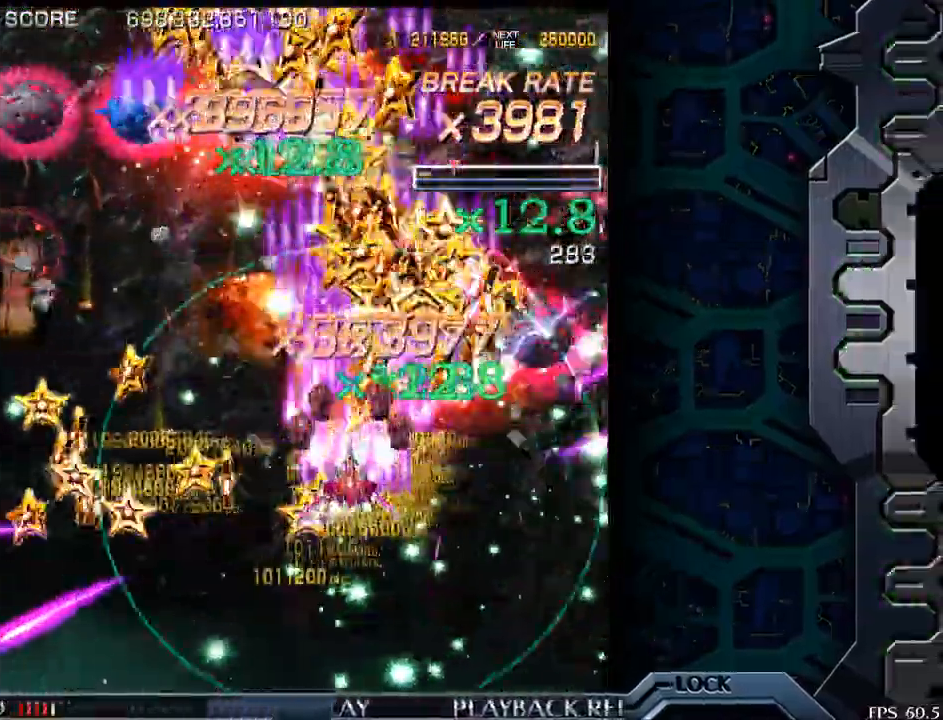
{"buttons": [], "left_stick": "left", "events": [[200, "left_stick", "left"]]}
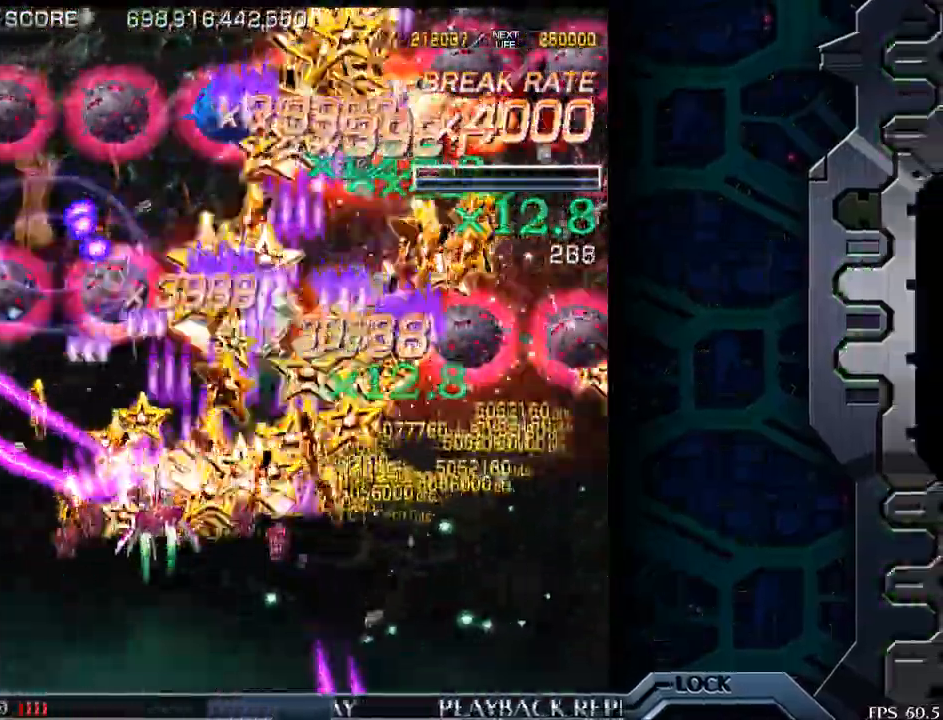
{"buttons": [], "left_stick": "down-right", "events": [[100, "left_stick", "down"], [300, "left_stick", "center"], [400, "left_stick", "right"], [450, "left_stick", "down-right"]]}
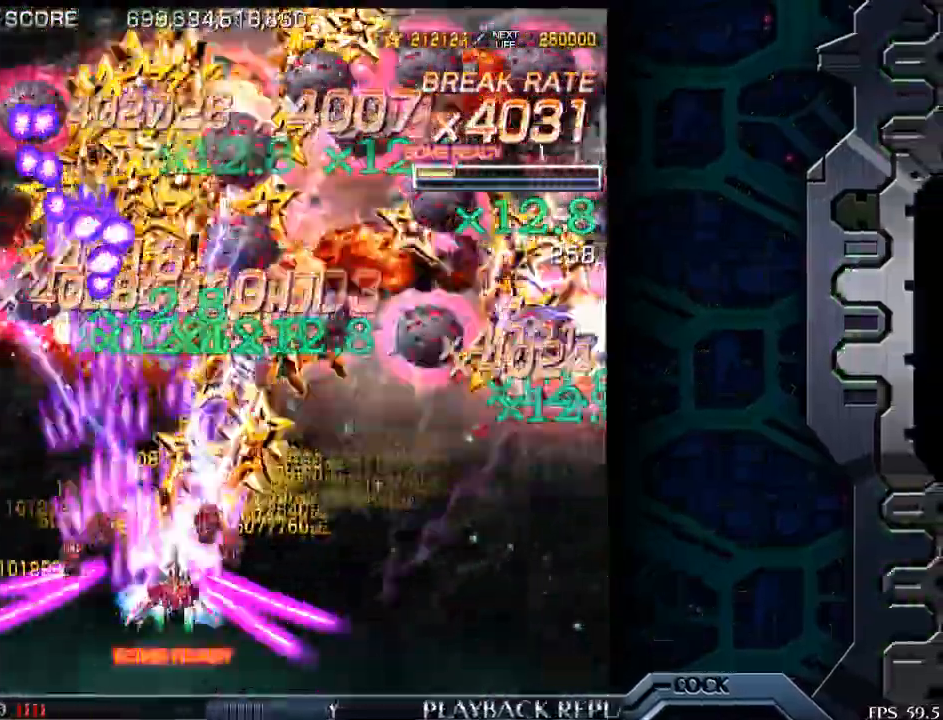
{"buttons": [], "left_stick": "center", "events": [[133, "left_stick", "center"], [283, "left_stick", "left"], [450, "left_stick", "center"]]}